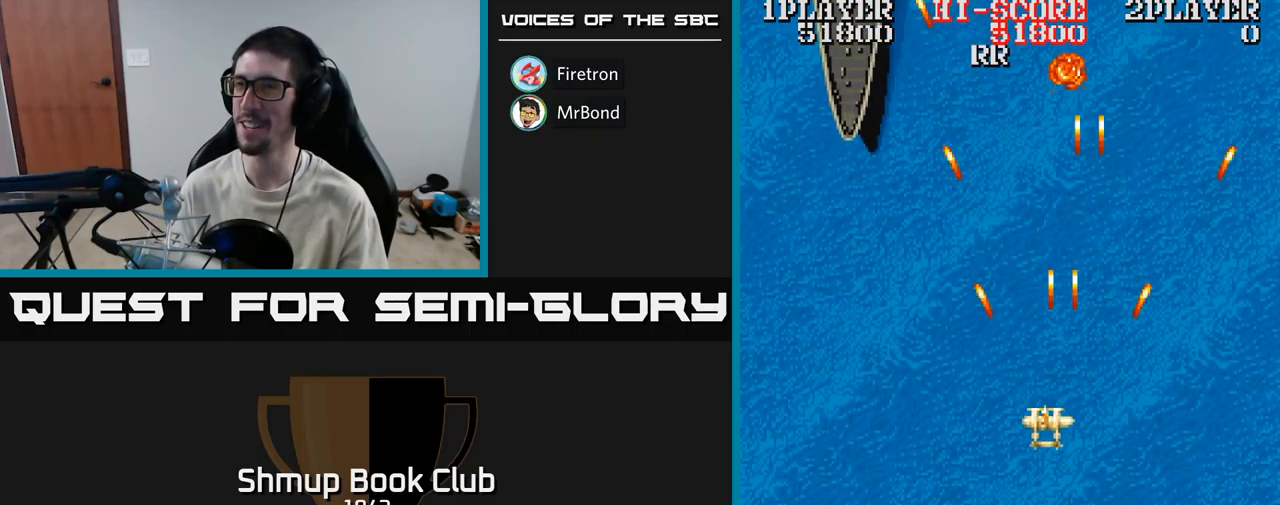
Gameplay with a controller (Xbox layout); each line is a JSON object with the inputs held at the frame after it. "events" lists button and stick changes between this image and that frame as [ms after this image, input, new state], when the widget could be followed in between. Not read: left_stick right_stick.
{"buttons": ["A", "DPAD_UP"], "events": [[50, "DPAD_LEFT", "up"], [283, "DPAD_LEFT", "down"], [333, "DPAD_UP", "up"], [417, "DPAD_UP", "down"], [450, "DPAD_LEFT", "up"]]}
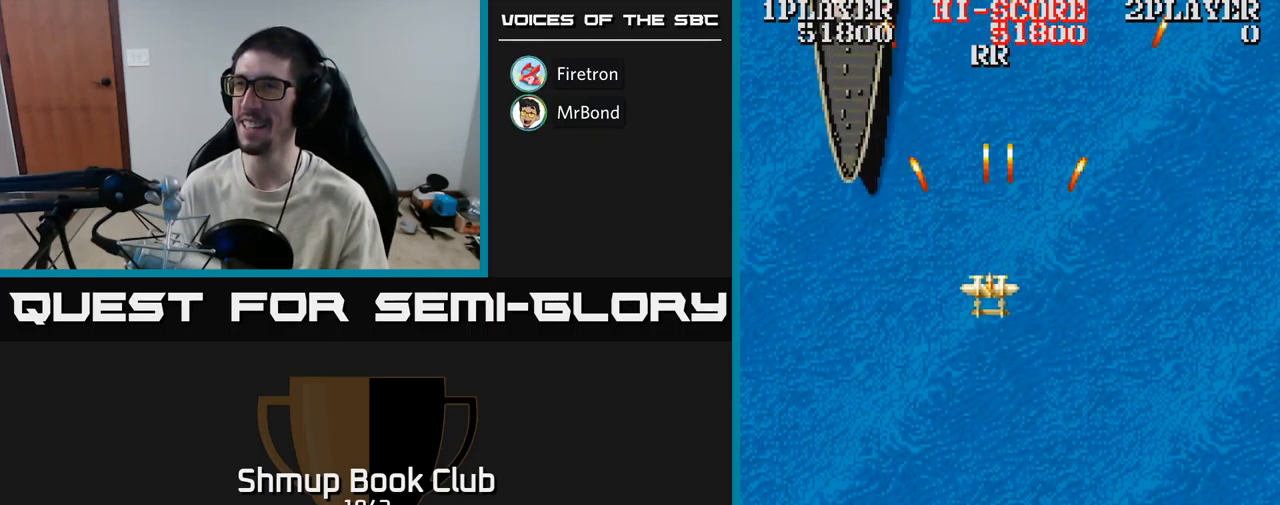
{"buttons": ["A", "DPAD_DOWN"], "events": [[133, "DPAD_UP", "up"], [433, "DPAD_DOWN", "down"]]}
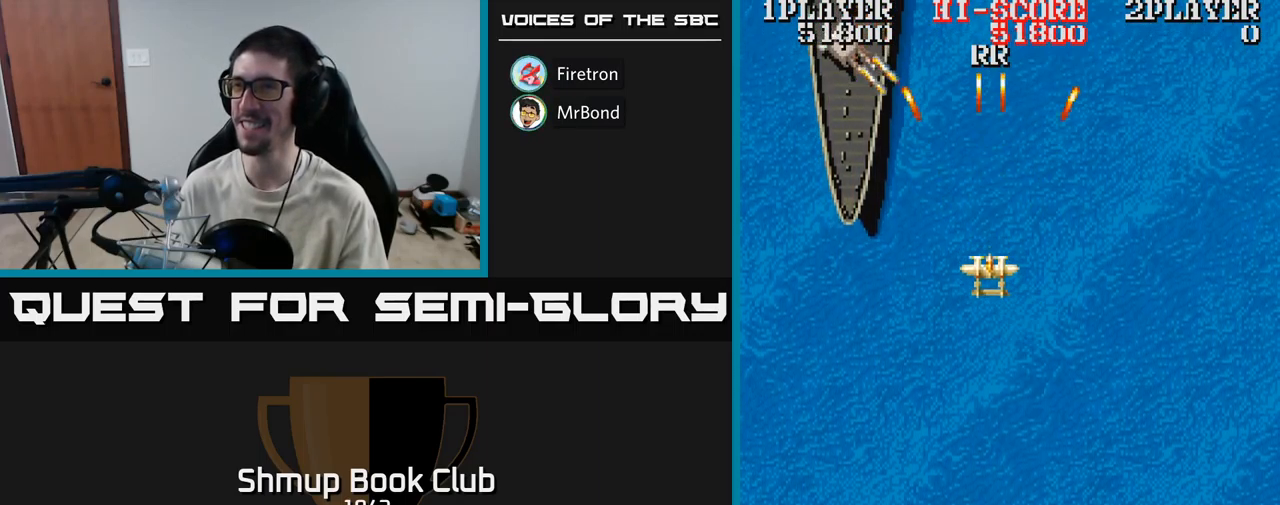
{"buttons": ["A", "DPAD_UP", "DPAD_LEFT"], "events": [[100, "DPAD_LEFT", "down"], [133, "DPAD_DOWN", "up"], [384, "DPAD_UP", "down"]]}
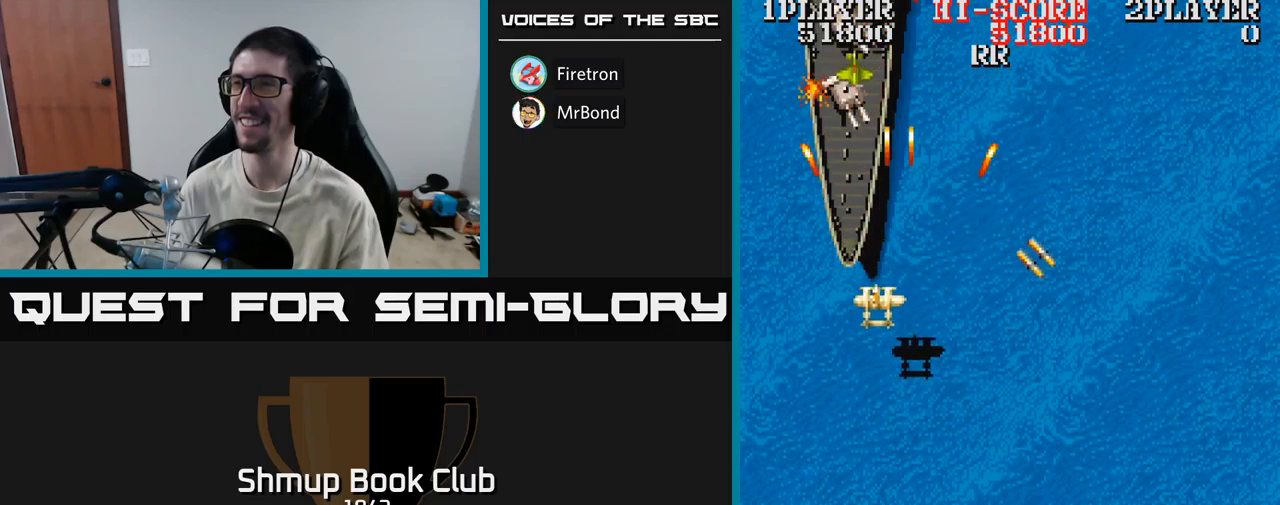
{"buttons": ["A", "DPAD_DOWN"], "events": [[334, "DPAD_UP", "up"], [367, "DPAD_DOWN", "down"], [500, "DPAD_LEFT", "up"]]}
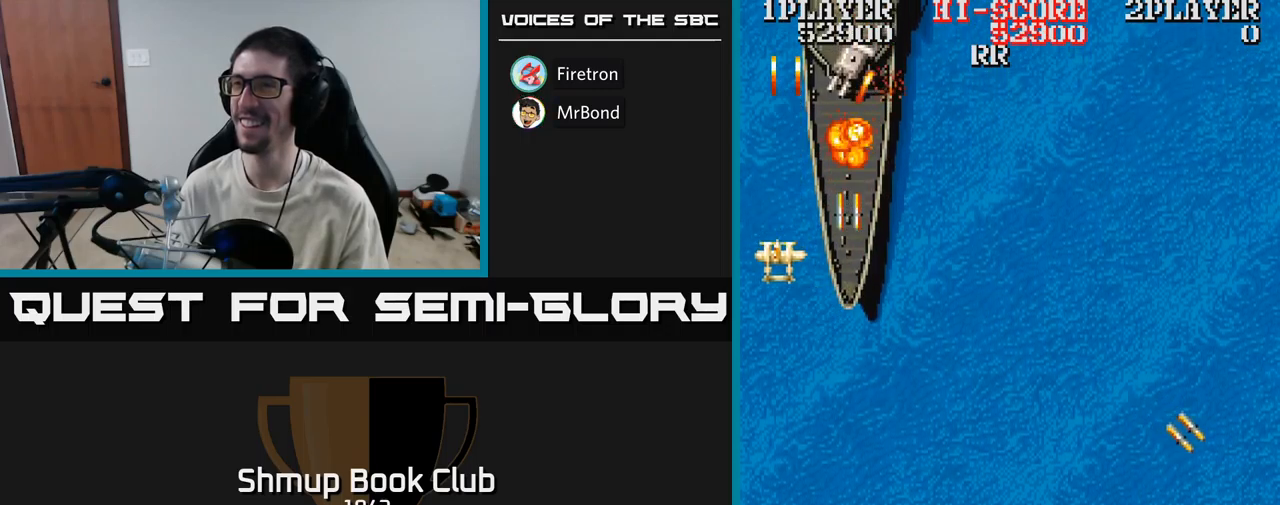
{"buttons": ["A", "DPAD_DOWN", "DPAD_RIGHT"], "events": [[50, "DPAD_RIGHT", "down"], [200, "DPAD_RIGHT", "up"], [267, "DPAD_LEFT", "down"], [467, "DPAD_LEFT", "up"], [500, "DPAD_RIGHT", "down"]]}
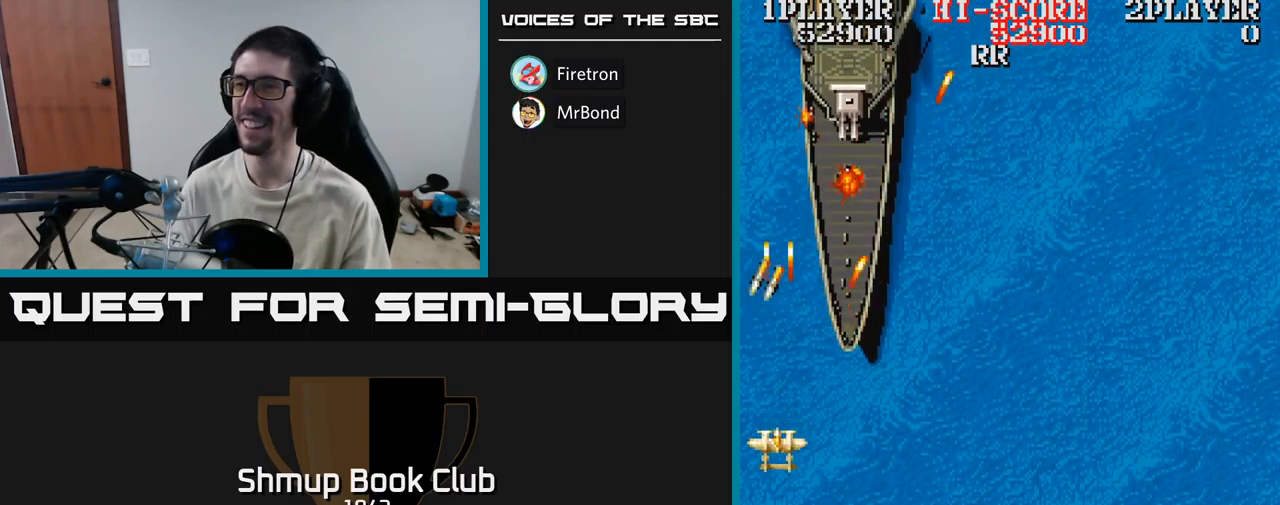
{"buttons": ["A", "DPAD_UP", "DPAD_RIGHT"], "events": [[17, "DPAD_DOWN", "up"], [100, "DPAD_UP", "down"]]}
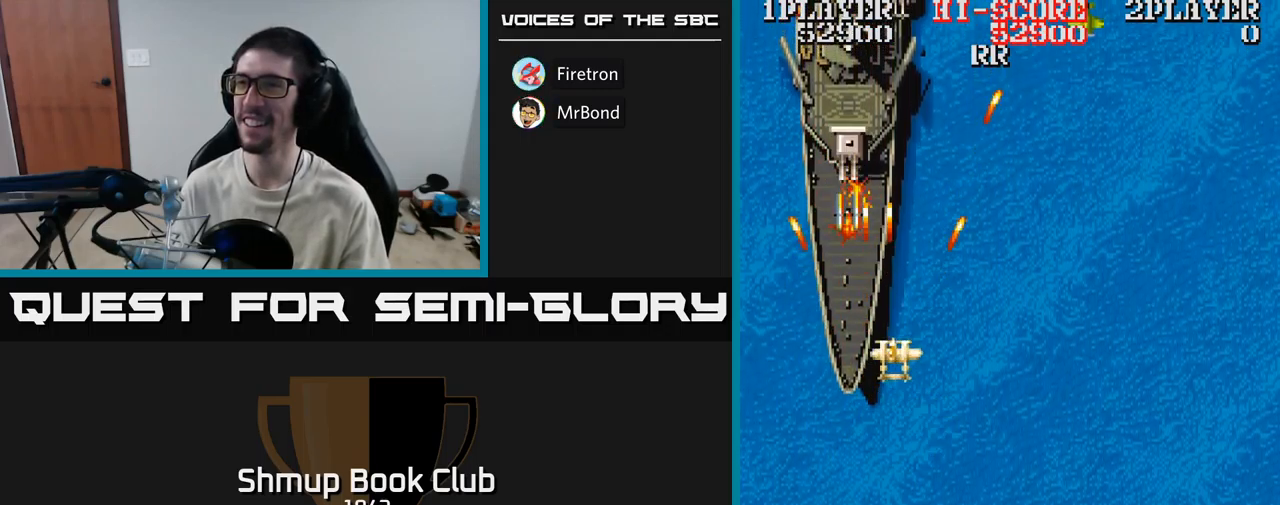
{"buttons": ["A", "DPAD_DOWN"], "events": [[150, "DPAD_RIGHT", "up"], [267, "DPAD_LEFT", "down"], [334, "DPAD_UP", "up"], [400, "DPAD_LEFT", "up"], [417, "DPAD_DOWN", "down"]]}
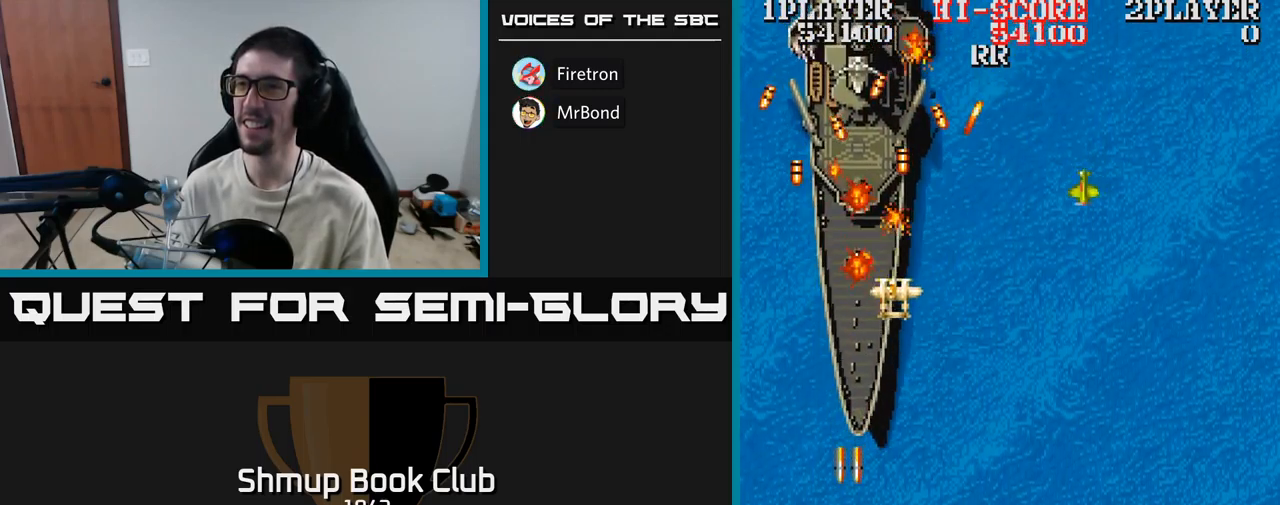
{"buttons": ["A", "DPAD_RIGHT"], "events": [[184, "DPAD_RIGHT", "down"], [450, "DPAD_DOWN", "up"]]}
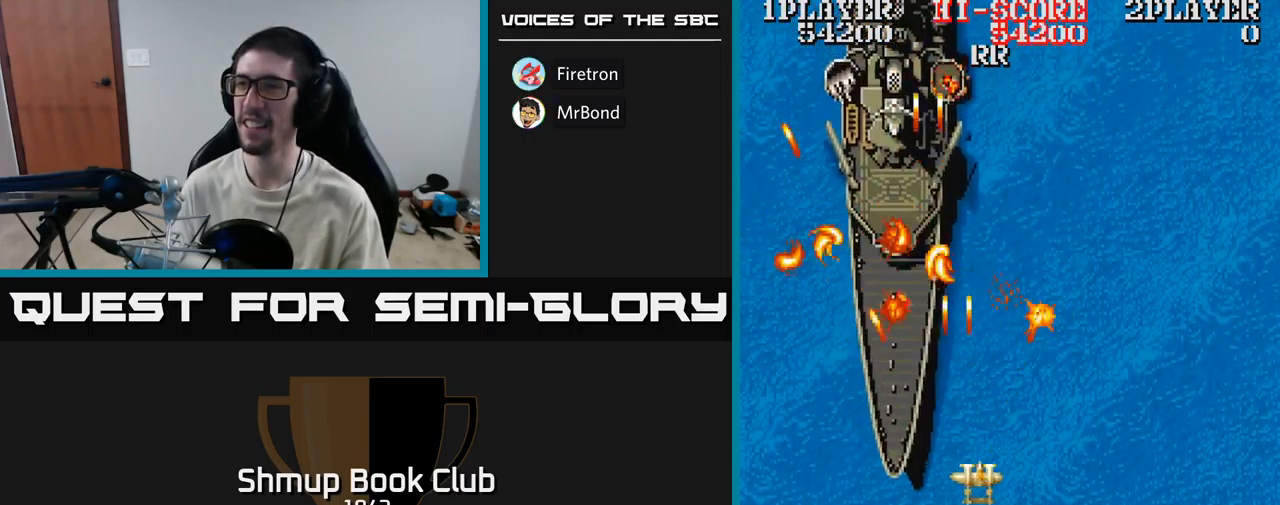
{"buttons": ["A", "DPAD_UP"], "events": [[167, "DPAD_UP", "down"], [217, "DPAD_RIGHT", "up"]]}
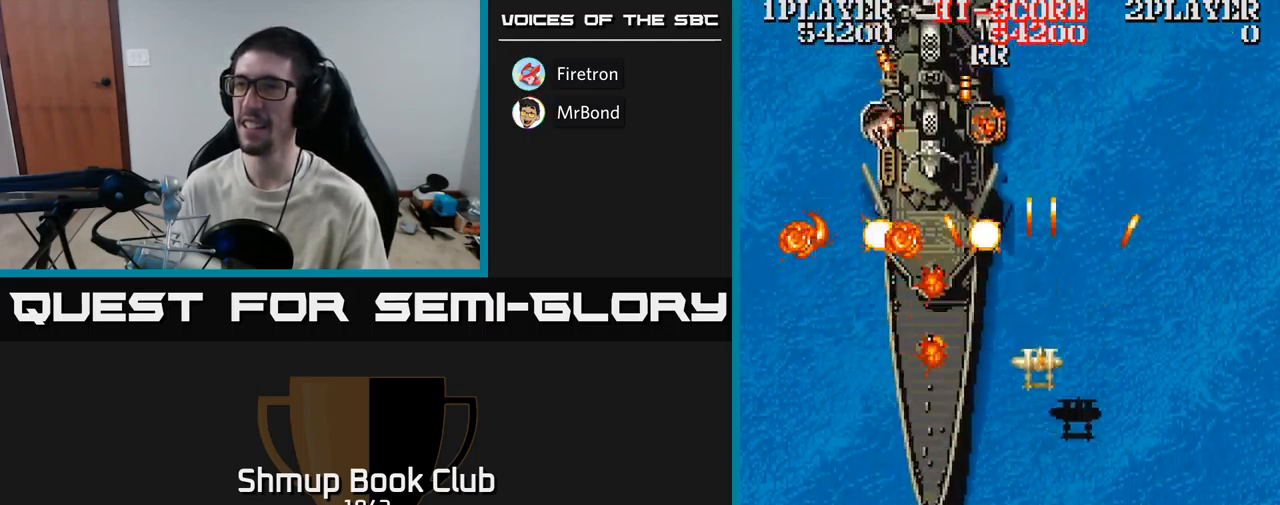
{"buttons": ["A", "DPAD_UP", "DPAD_RIGHT"], "events": [[134, "DPAD_RIGHT", "down"], [167, "DPAD_UP", "up"], [234, "DPAD_DOWN", "down"], [250, "DPAD_RIGHT", "up"], [334, "DPAD_LEFT", "down"], [400, "DPAD_LEFT", "up"], [434, "DPAD_RIGHT", "down"], [450, "DPAD_DOWN", "up"], [500, "DPAD_UP", "down"]]}
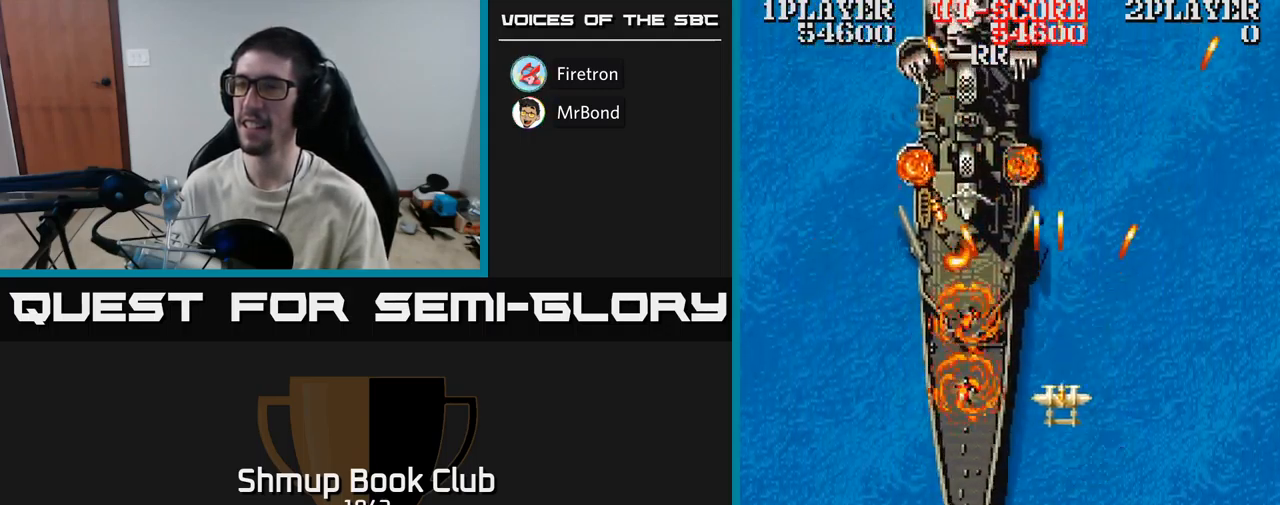
{"buttons": ["A", "DPAD_UP"], "events": [[84, "DPAD_RIGHT", "up"], [200, "DPAD_LEFT", "down"], [234, "DPAD_LEFT", "up"], [284, "DPAD_RIGHT", "down"], [417, "DPAD_RIGHT", "up"]]}
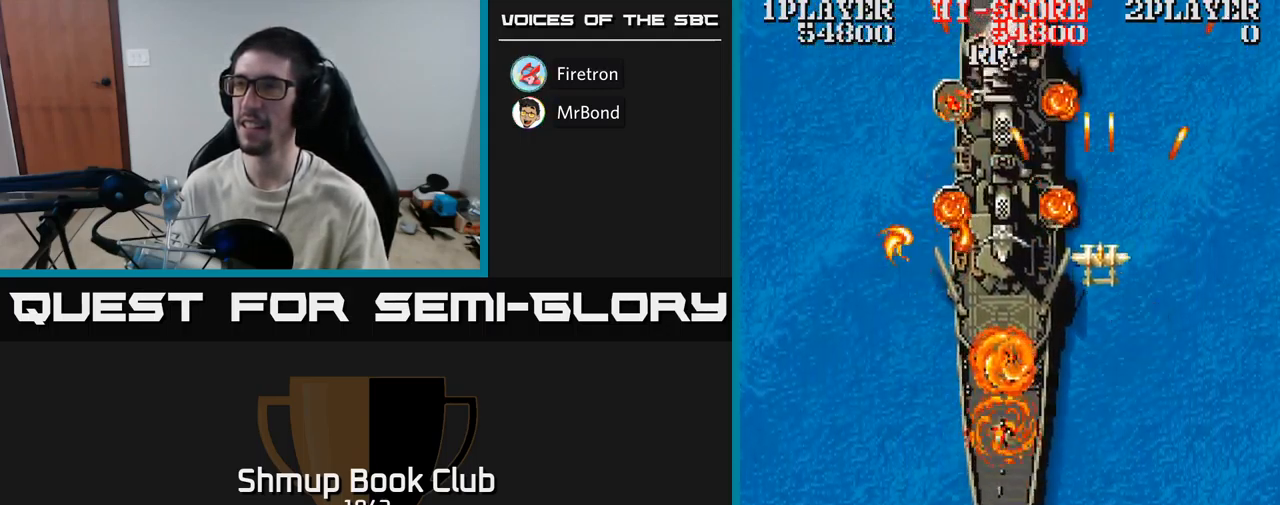
{"buttons": ["A"], "events": [[17, "DPAD_LEFT", "down"], [117, "DPAD_LEFT", "up"], [167, "DPAD_RIGHT", "down"], [334, "DPAD_RIGHT", "up"], [484, "DPAD_UP", "up"]]}
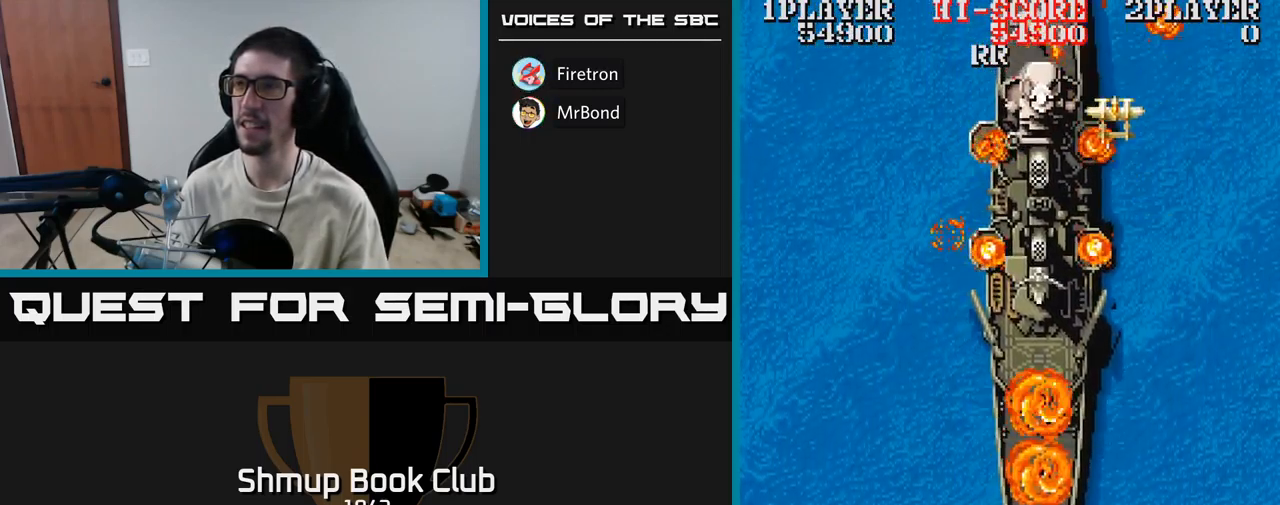
{"buttons": ["A", "DPAD_DOWN", "DPAD_RIGHT"], "events": [[34, "DPAD_RIGHT", "down"], [50, "DPAD_RIGHT", "up"], [234, "DPAD_DOWN", "down"], [267, "DPAD_RIGHT", "down"]]}
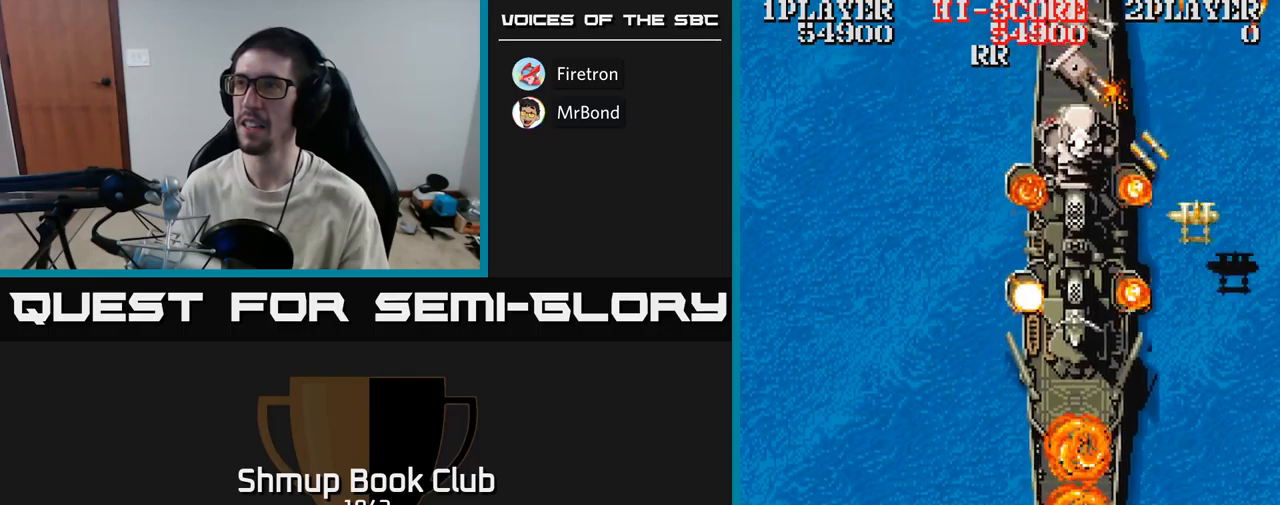
{"buttons": ["A", "DPAD_UP", "DPAD_LEFT"], "events": [[67, "DPAD_RIGHT", "up"], [134, "DPAD_LEFT", "down"], [250, "DPAD_DOWN", "up"], [284, "DPAD_UP", "down"]]}
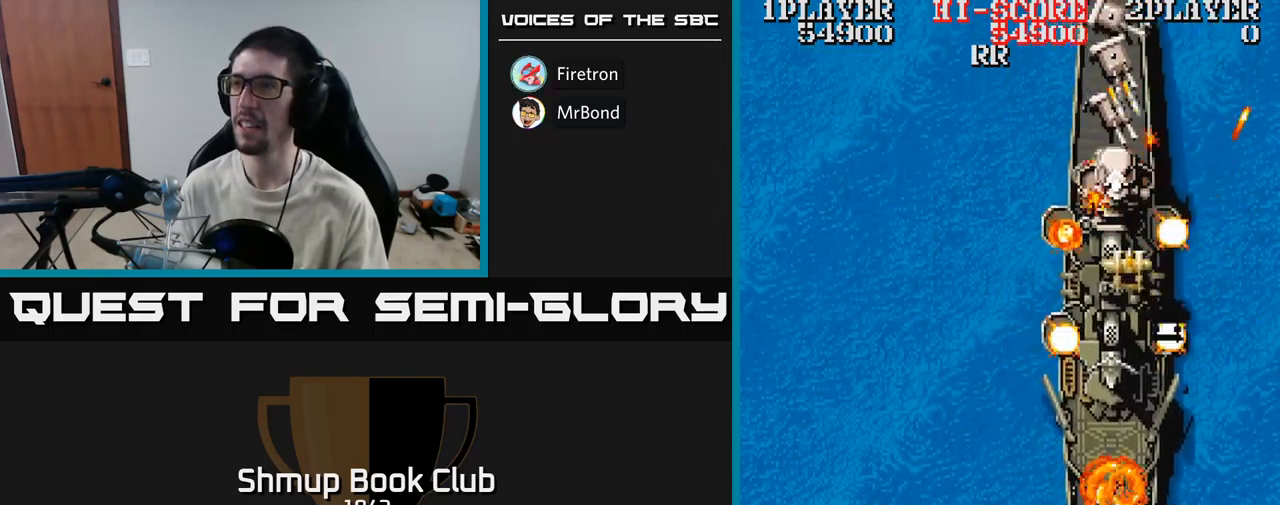
{"buttons": ["A", "DPAD_DOWN", "DPAD_LEFT"], "events": [[234, "DPAD_LEFT", "up"], [350, "DPAD_UP", "up"], [400, "DPAD_DOWN", "down"], [417, "DPAD_LEFT", "down"]]}
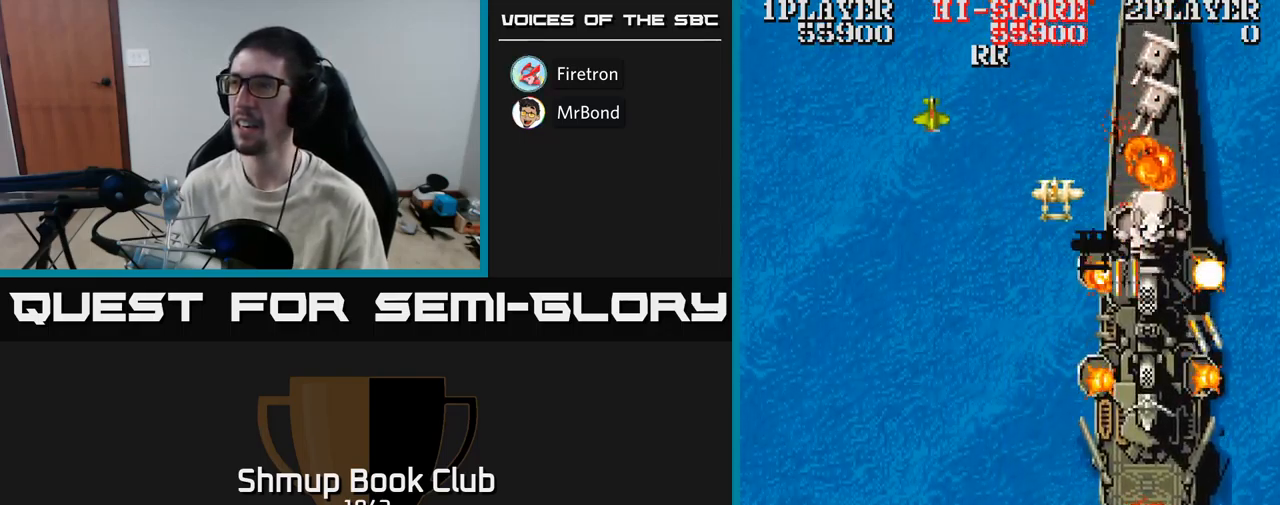
{"buttons": ["A", "DPAD_UP"], "events": [[167, "DPAD_LEFT", "up"], [234, "DPAD_LEFT", "down"], [300, "DPAD_LEFT", "up"], [334, "DPAD_RIGHT", "down"], [350, "DPAD_DOWN", "up"], [434, "DPAD_UP", "down"], [500, "DPAD_RIGHT", "up"]]}
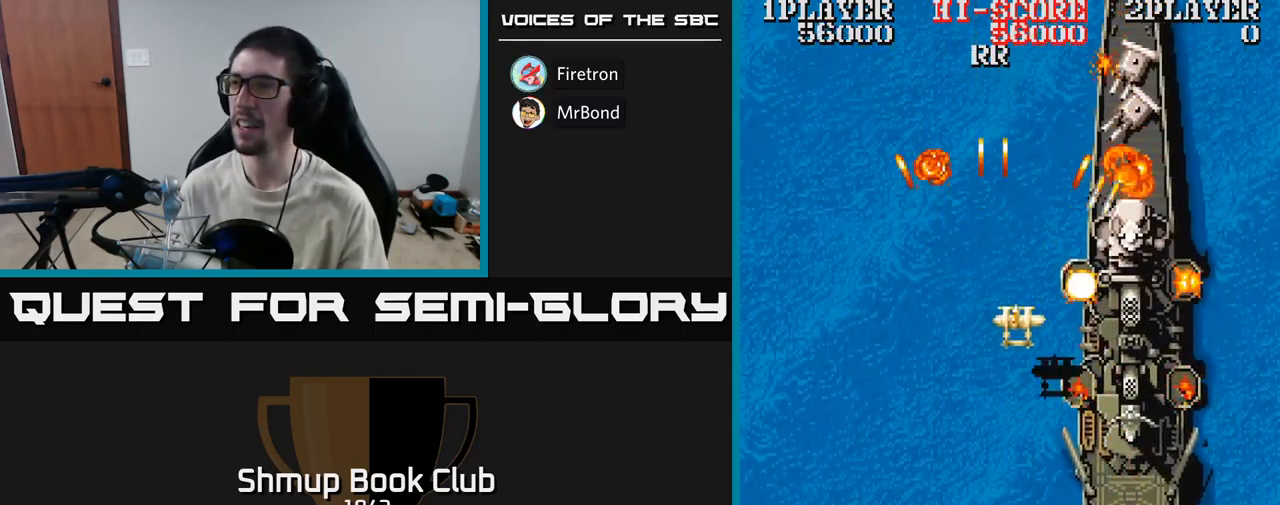
{"buttons": ["A", "DPAD_RIGHT"], "events": [[100, "DPAD_LEFT", "down"], [150, "DPAD_UP", "up"], [217, "DPAD_UP", "down"], [284, "DPAD_LEFT", "up"], [284, "DPAD_UP", "up"], [300, "DPAD_RIGHT", "down"]]}
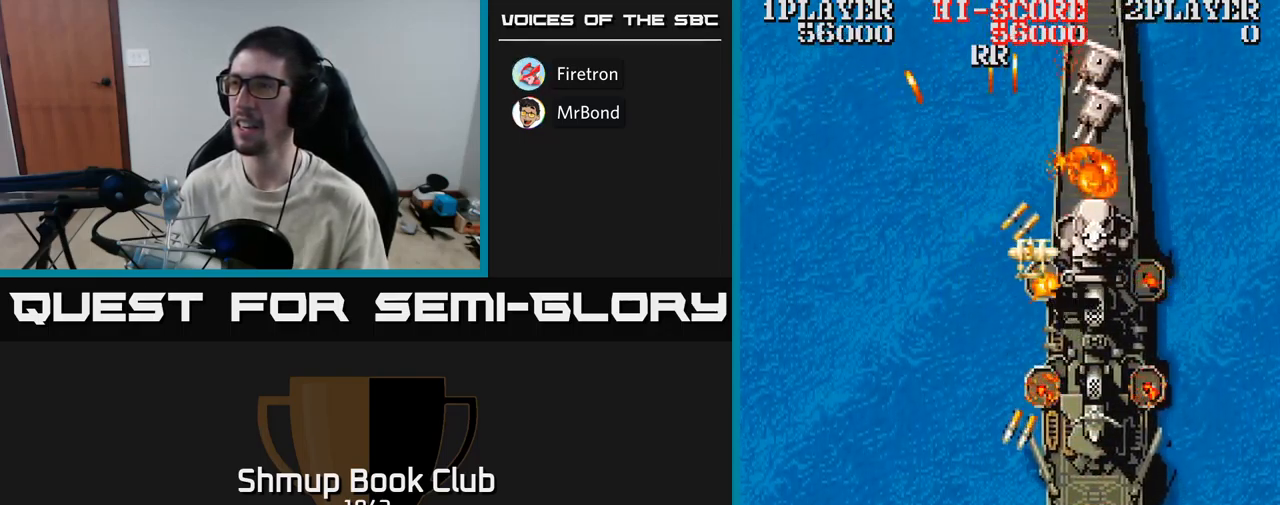
{"buttons": ["A", "DPAD_DOWN", "DPAD_LEFT"], "events": [[167, "DPAD_UP", "down"], [200, "DPAD_RIGHT", "up"], [284, "DPAD_RIGHT", "down"], [400, "DPAD_RIGHT", "up"], [434, "DPAD_LEFT", "down"], [450, "DPAD_UP", "up"], [500, "DPAD_DOWN", "down"]]}
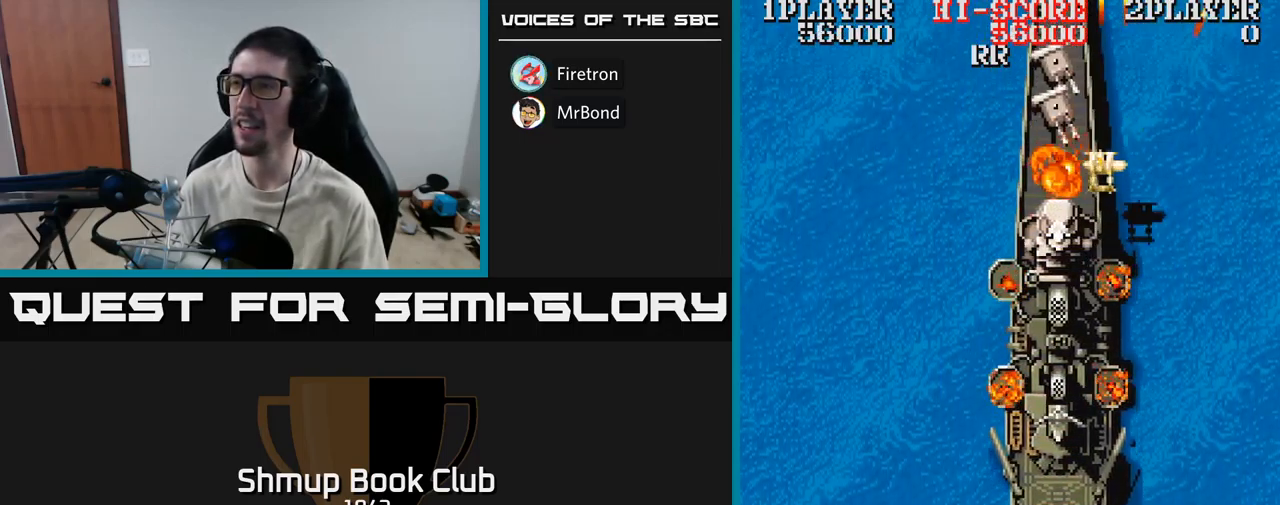
{"buttons": ["A", "DPAD_LEFT"], "events": [[50, "DPAD_LEFT", "up"], [84, "DPAD_RIGHT", "down"], [334, "DPAD_RIGHT", "up"], [367, "DPAD_LEFT", "down"], [500, "DPAD_DOWN", "up"]]}
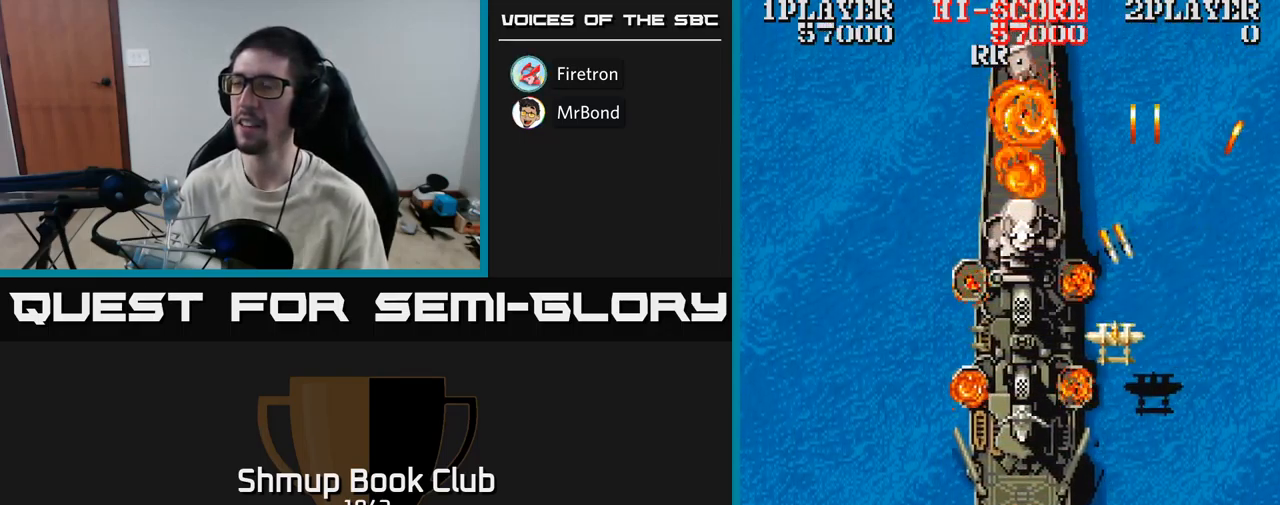
{"buttons": ["A", "DPAD_UP", "DPAD_LEFT"], "events": [[217, "DPAD_UP", "down"]]}
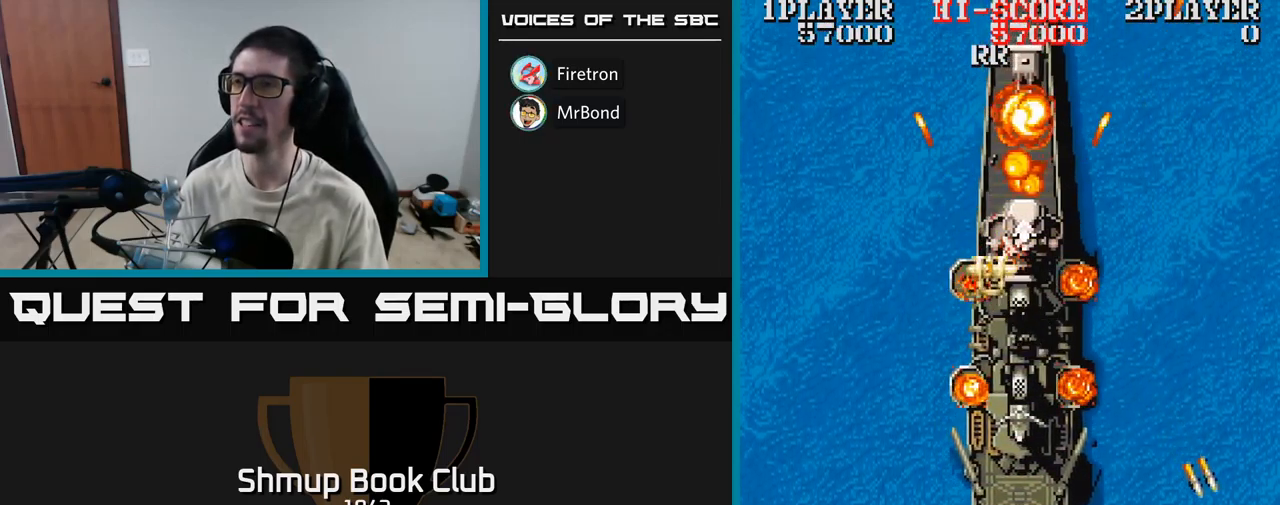
{"buttons": ["A", "DPAD_DOWN", "DPAD_RIGHT"], "events": [[250, "DPAD_LEFT", "up"], [400, "DPAD_RIGHT", "down"], [434, "DPAD_UP", "up"], [500, "DPAD_DOWN", "down"]]}
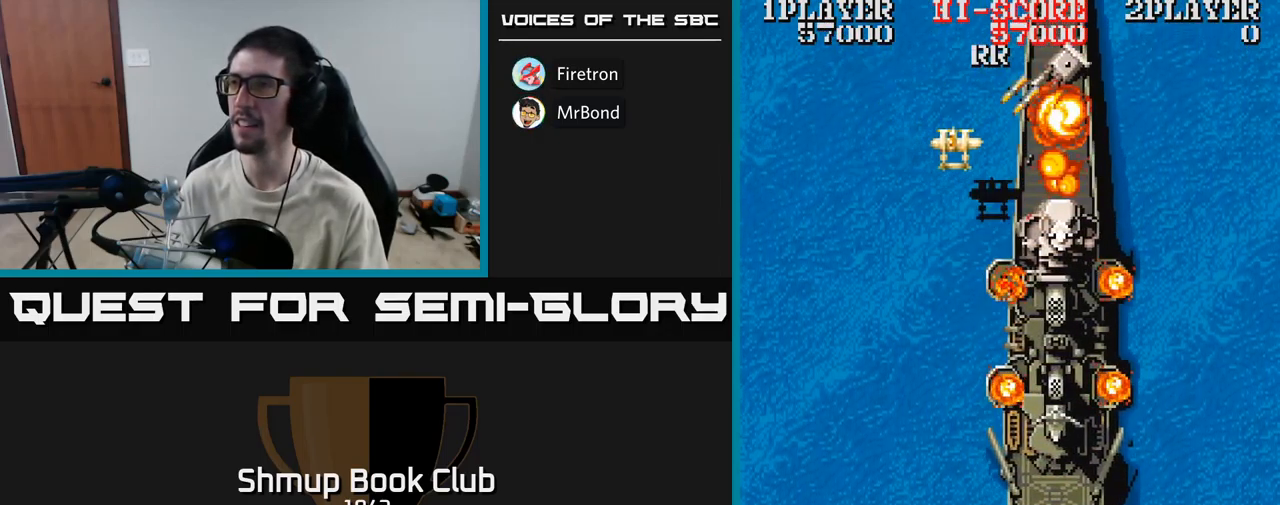
{"buttons": ["A", "DPAD_UP"], "events": [[34, "DPAD_RIGHT", "up"], [84, "DPAD_LEFT", "down"], [150, "DPAD_LEFT", "up"], [217, "DPAD_RIGHT", "down"], [384, "DPAD_DOWN", "up"], [434, "DPAD_UP", "down"], [467, "DPAD_RIGHT", "up"]]}
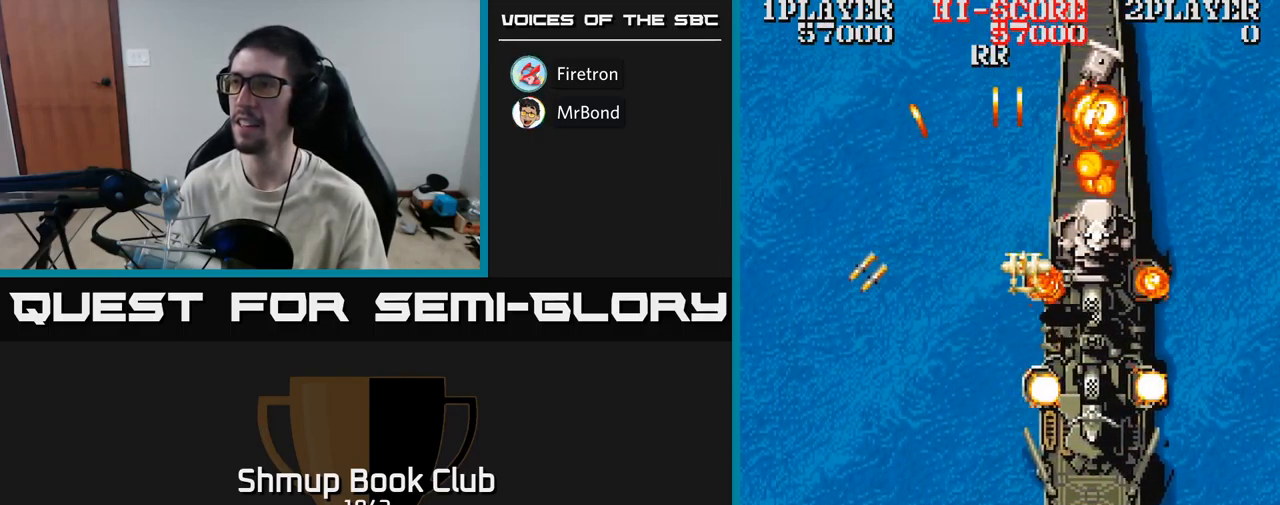
{"buttons": ["A", "DPAD_RIGHT"], "events": [[67, "DPAD_RIGHT", "down"], [234, "DPAD_UP", "up"]]}
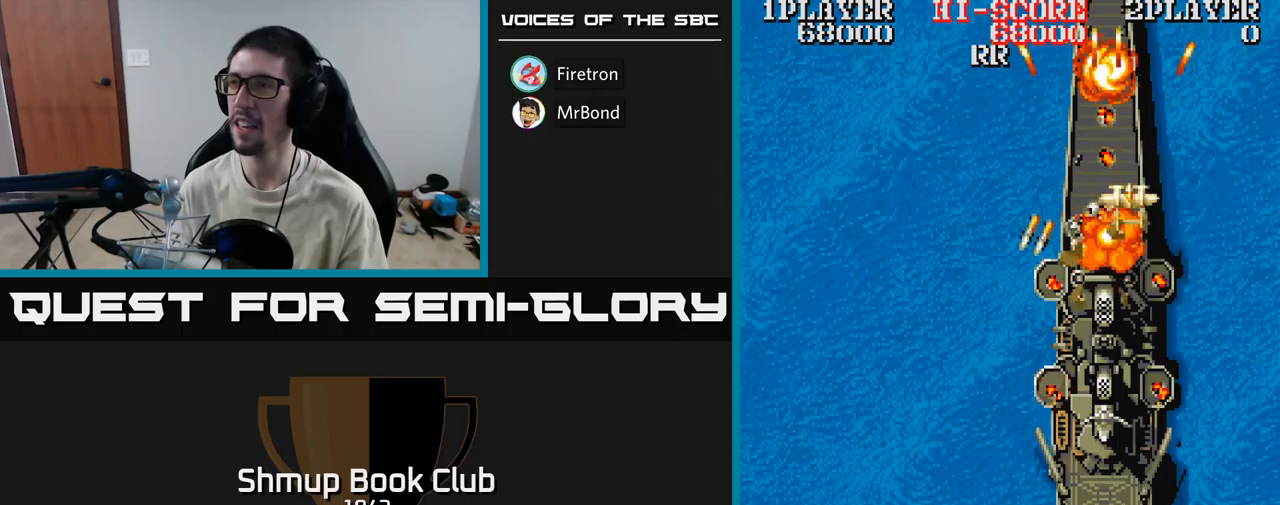
{"buttons": ["A", "DPAD_DOWN"], "events": [[67, "DPAD_RIGHT", "up"], [100, "DPAD_LEFT", "down"], [150, "DPAD_UP", "down"], [317, "DPAD_UP", "up"], [417, "DPAD_DOWN", "down"], [500, "DPAD_LEFT", "up"]]}
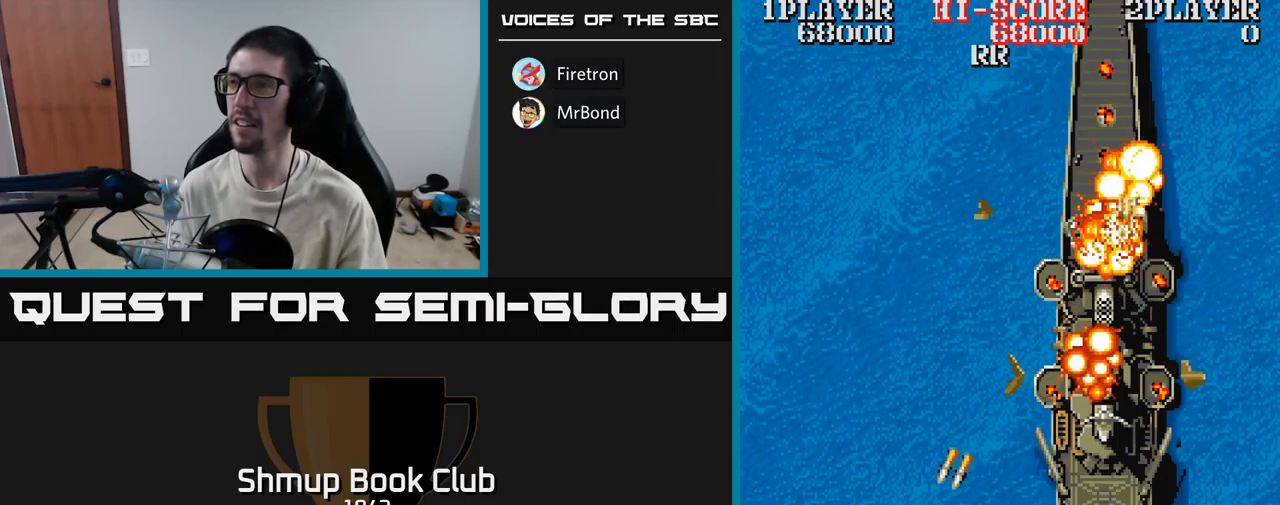
{"buttons": ["A"], "events": [[317, "DPAD_DOWN", "up"]]}
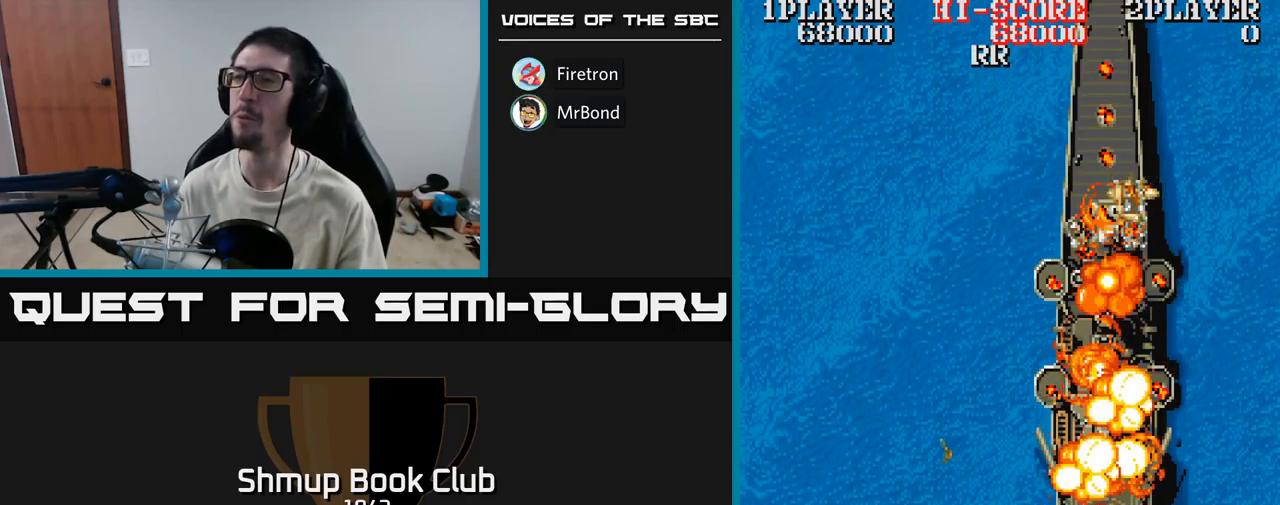
{"buttons": ["A"], "events": []}
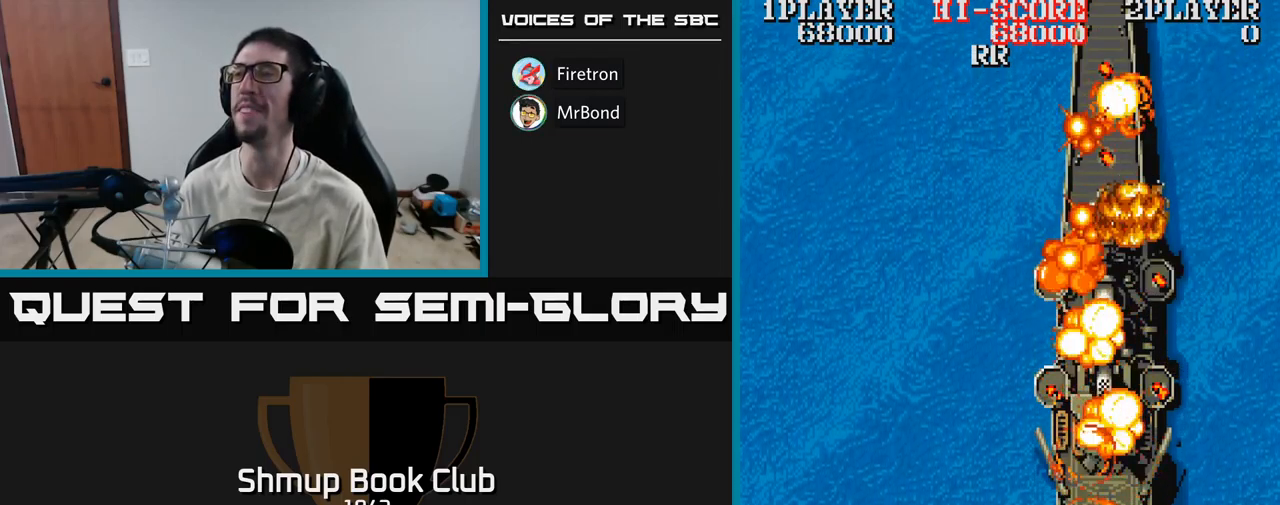
{"buttons": [], "events": [[350, "A", "up"]]}